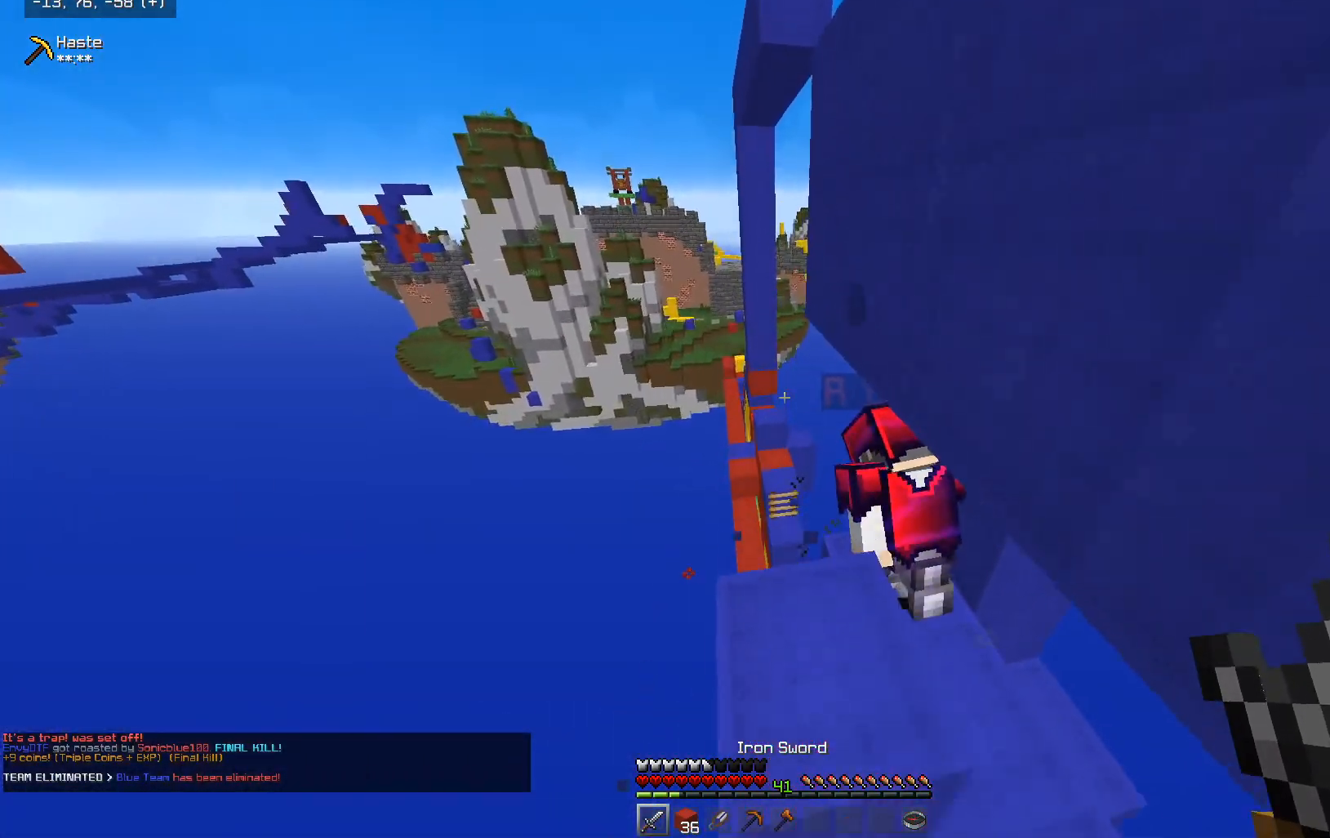
Gameplay with keyboard and mouse; each line is a JSON object with the keys and mouse buttons held at the frame after it. "events" lists presses ("down") and releases ("up") of "a", "d", "s", "space", "w", "mouse_left" and "mouse_right" between this image and that frame as [ms after this image, input, new state], when the widget could be followed in between. "mouse_left", "mouse_right" = the "left", "right" buttons of the "mouse" list. No other keys are recorded. Fast repeated clicks can show as one long hold. Mouse movement is not recorded.
{"keys": ["w"], "mouse": [], "events": [[200, "space", "down"], [400, "space", "up"]]}
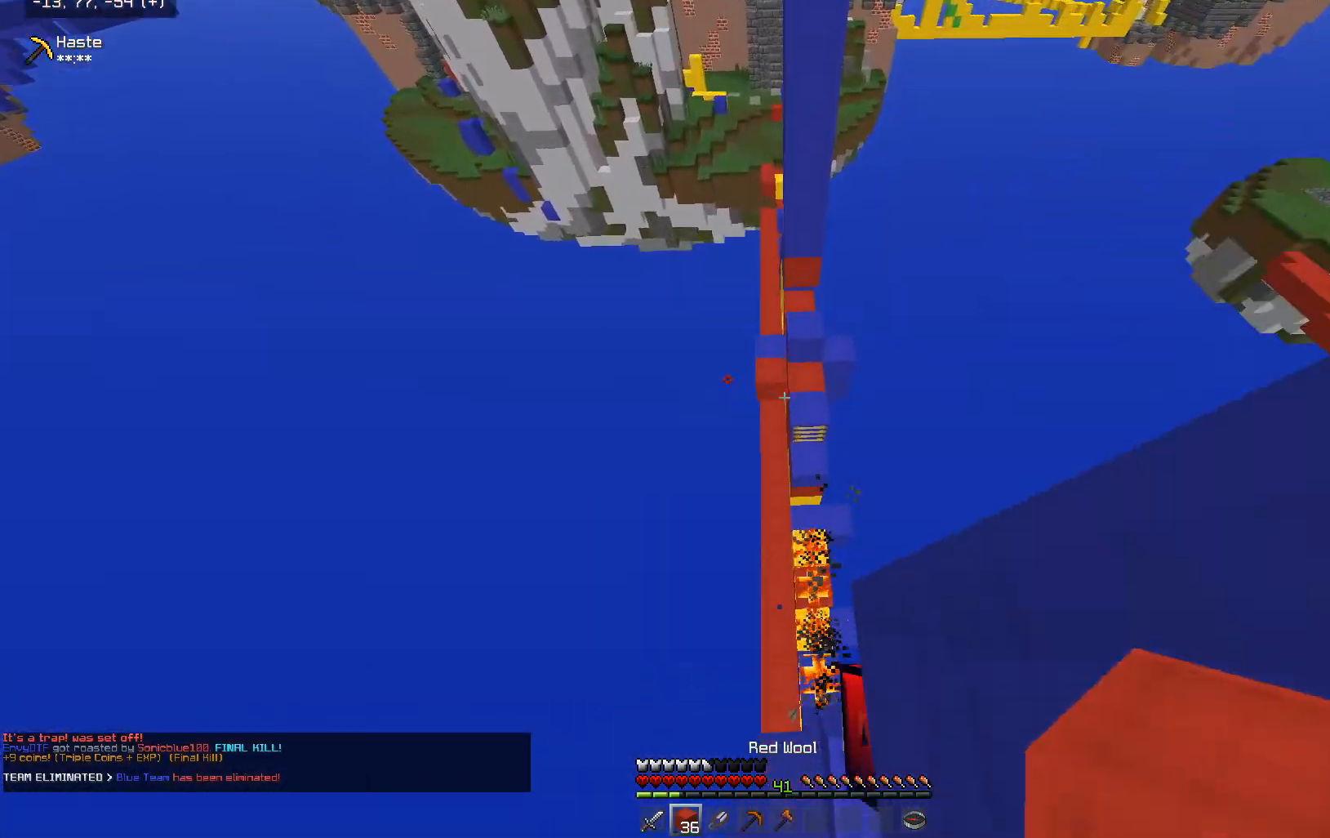
{"keys": ["d", "w"], "mouse": ["right"], "events": [[250, "d", "down"], [350, "mouse_right", "down"]]}
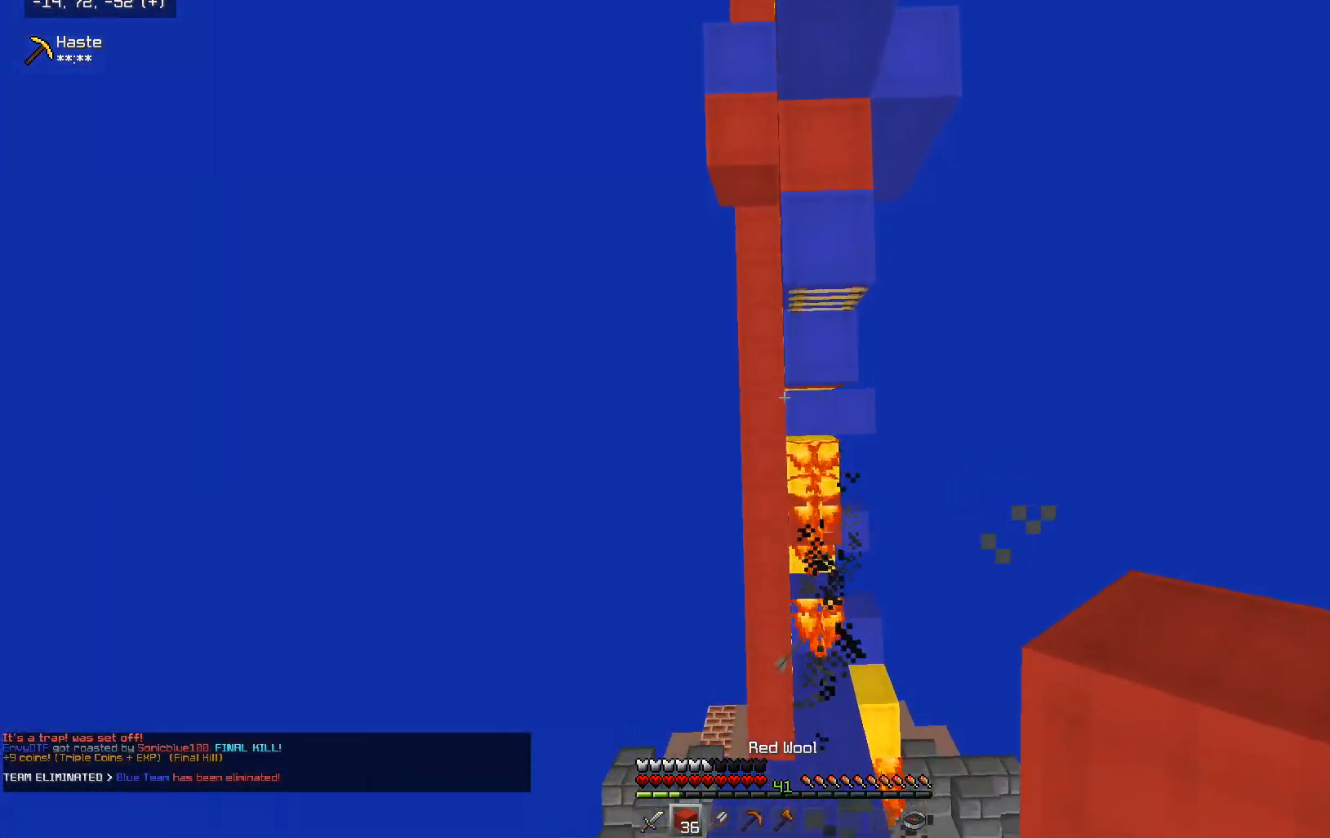
{"keys": ["a", "space", "w"], "mouse": [], "events": [[133, "d", "up"], [283, "space", "down"], [300, "a", "down"], [450, "mouse_right", "up"]]}
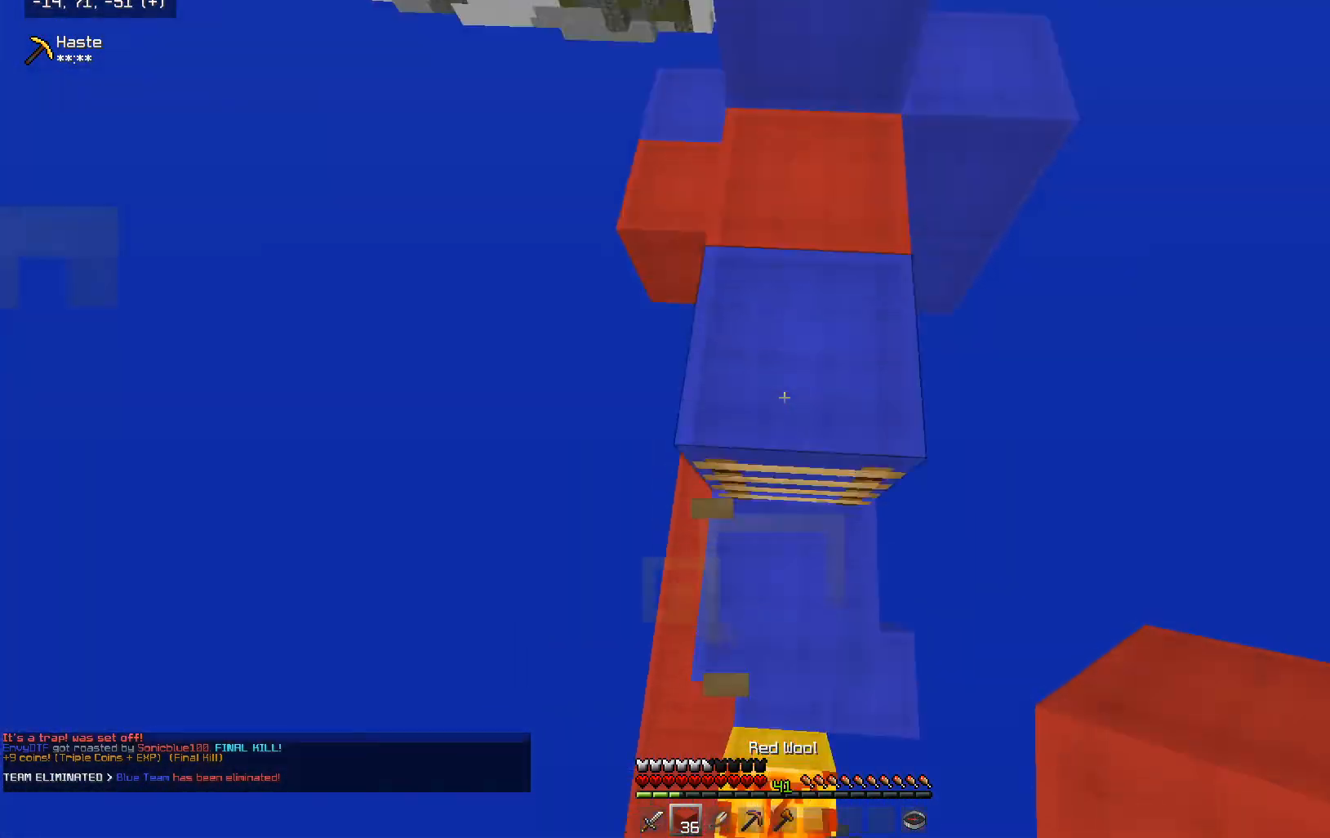
{"keys": ["a", "w"], "mouse": [], "events": [[50, "a", "up"], [200, "a", "down"], [200, "space", "up"], [350, "a", "up"], [400, "a", "down"]]}
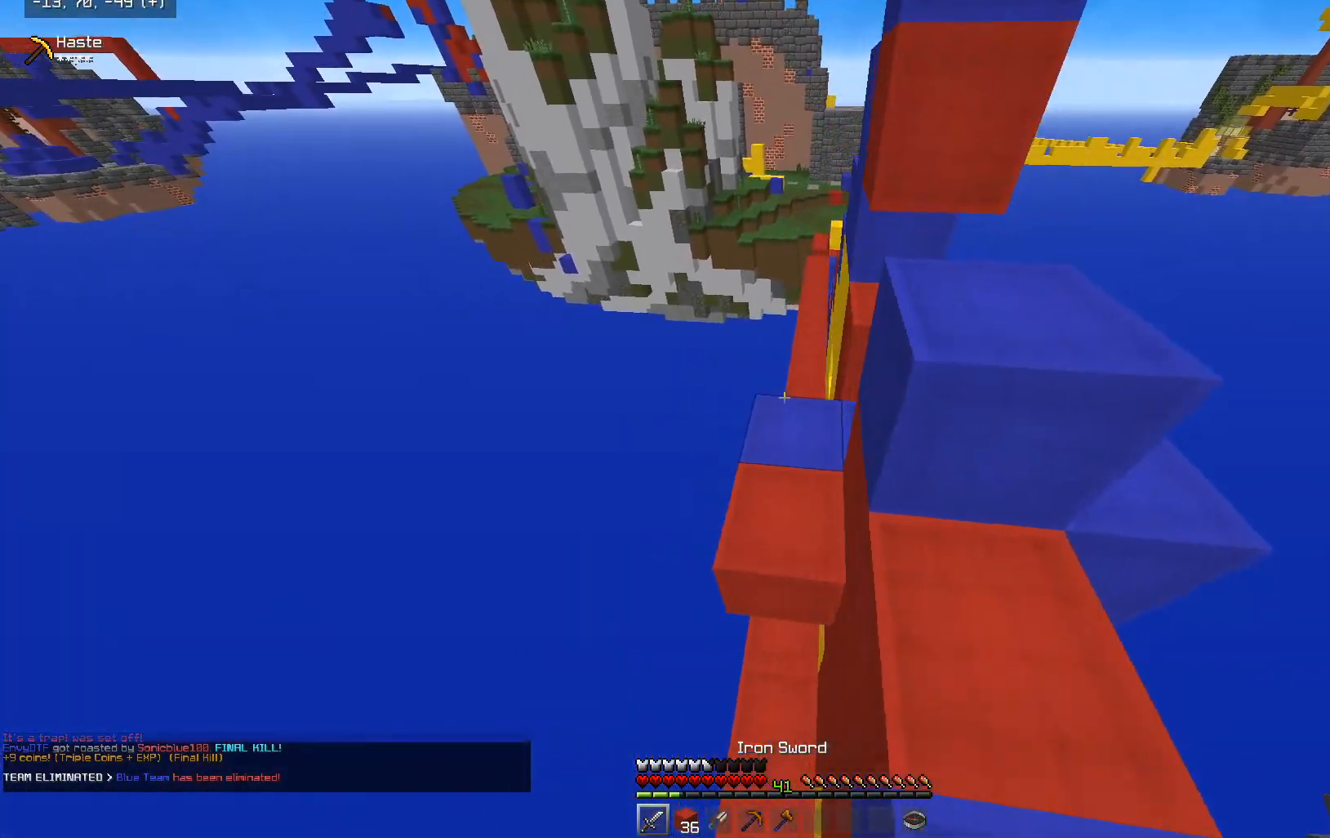
{"keys": ["d", "space", "w"], "mouse": [], "events": [[150, "a", "up"], [300, "d", "down"], [400, "space", "down"]]}
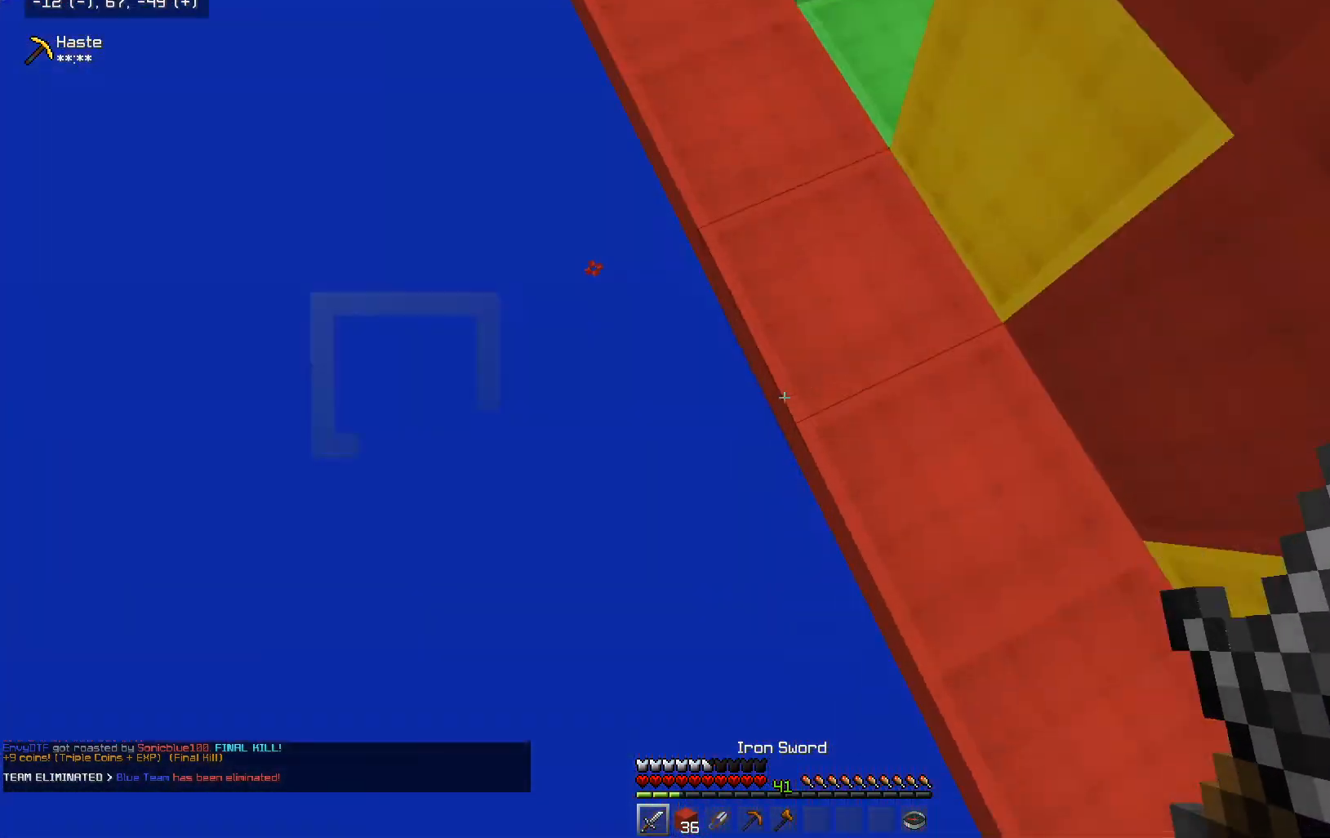
{"keys": ["a", "w"], "mouse": [], "events": [[200, "mouse_right", "down"], [300, "space", "up"], [350, "a", "down"], [400, "d", "up"], [400, "mouse_right", "up"]]}
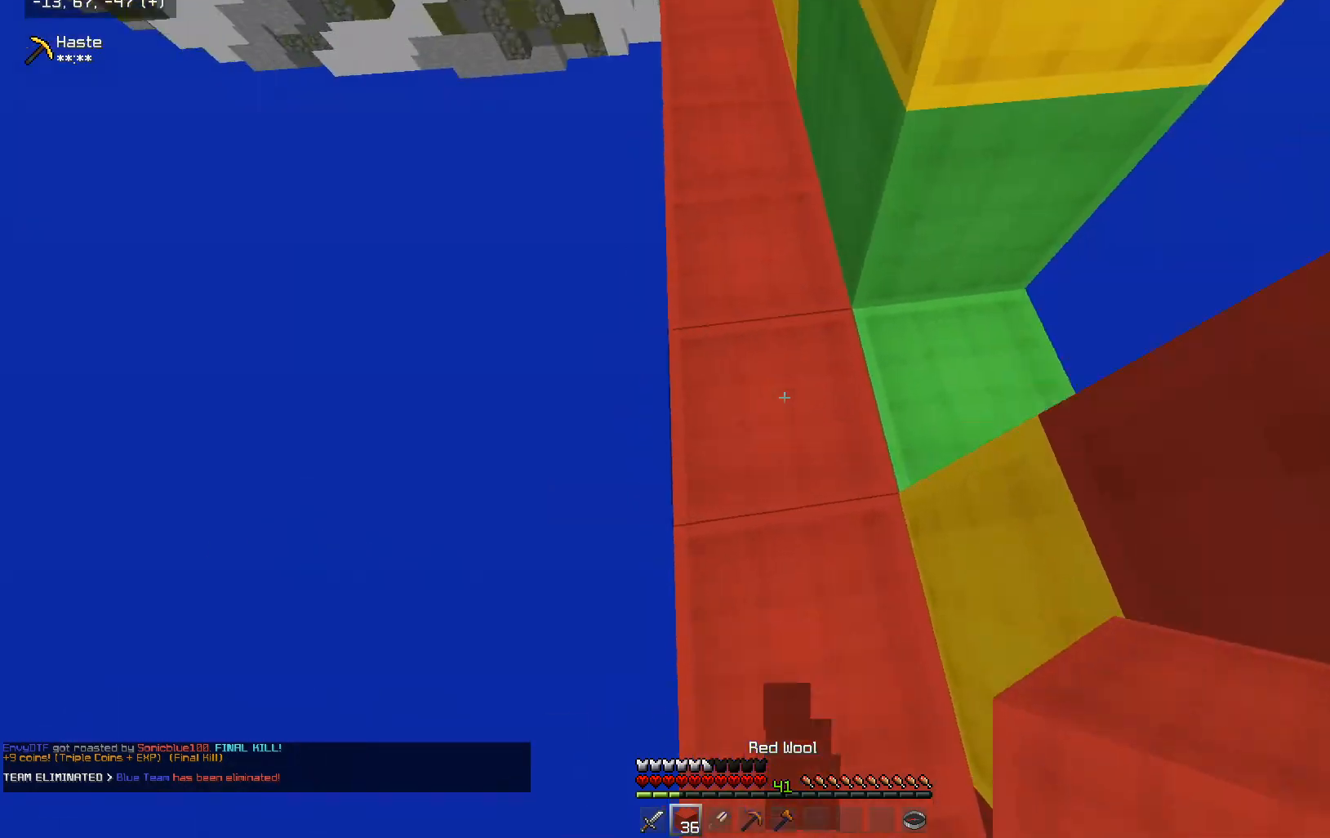
{"keys": ["space", "w"], "mouse": [], "events": [[50, "a", "up"], [400, "space", "down"]]}
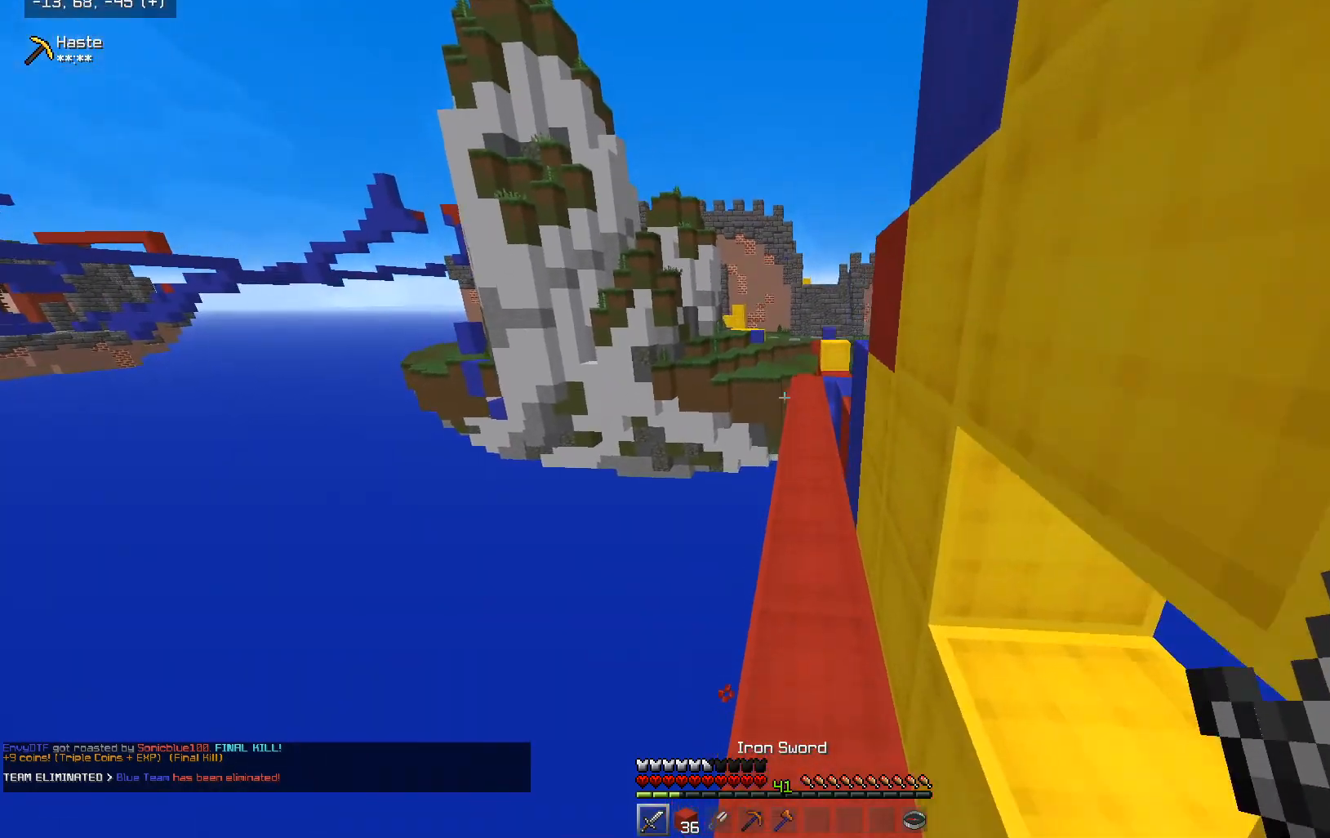
{"keys": ["space", "w"], "mouse": [], "events": []}
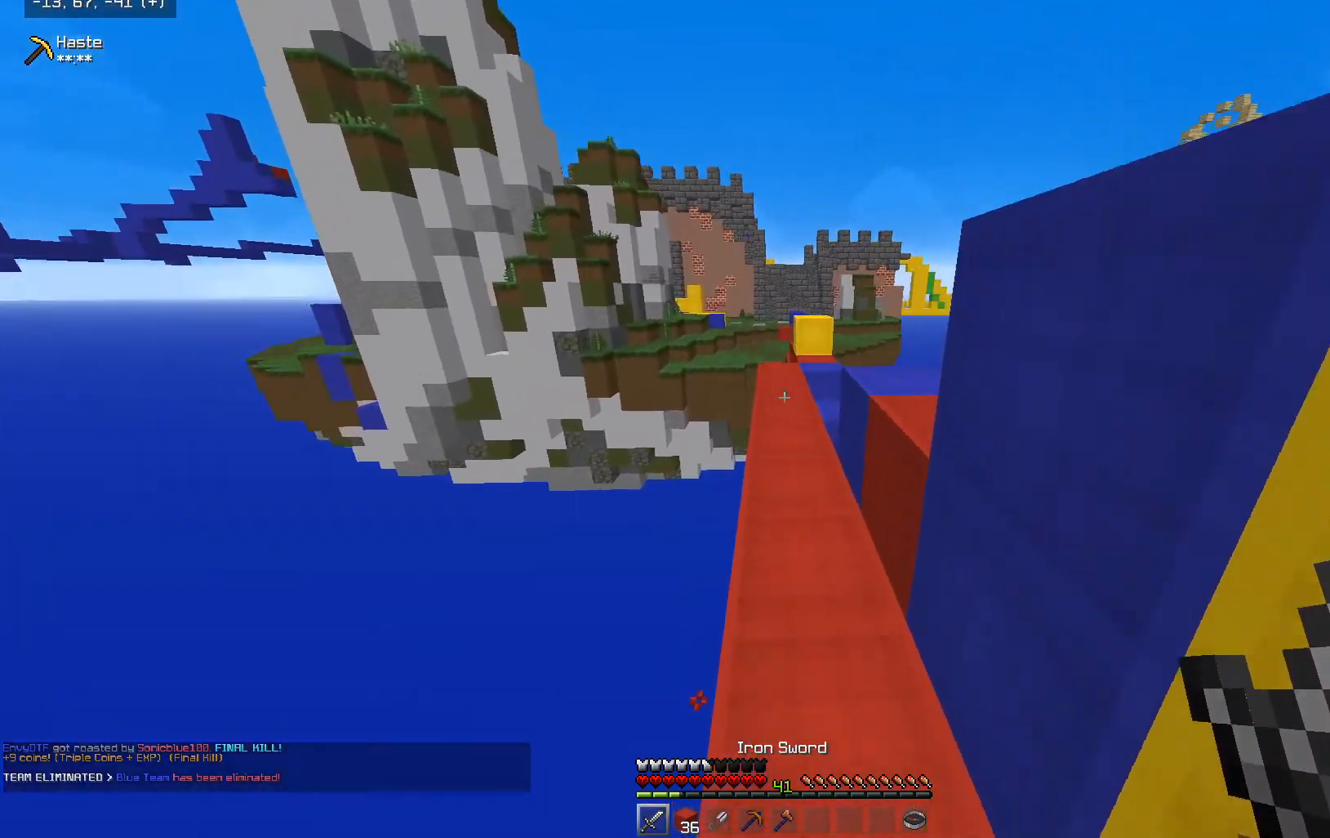
{"keys": ["w"], "mouse": [], "events": [[283, "space", "up"]]}
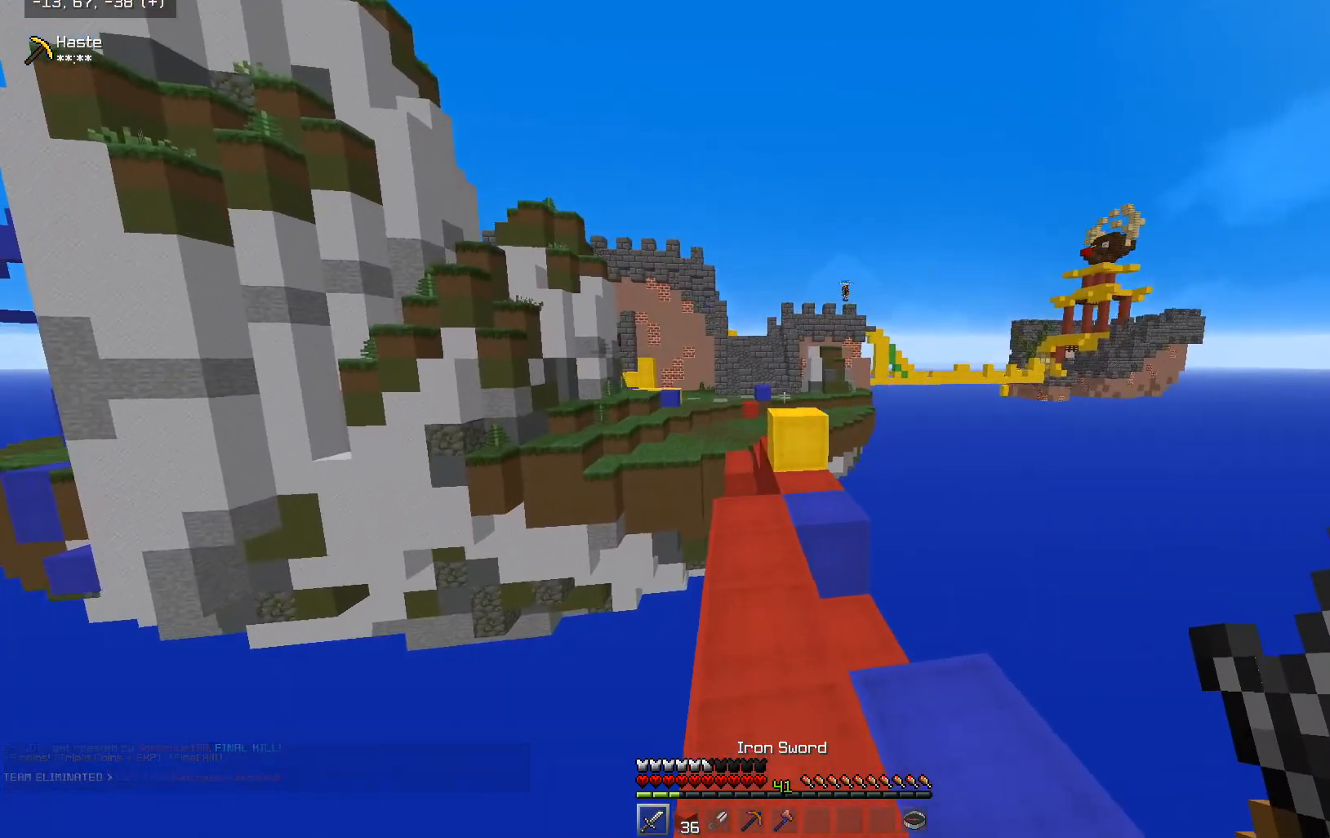
{"keys": ["w"], "mouse": [], "events": []}
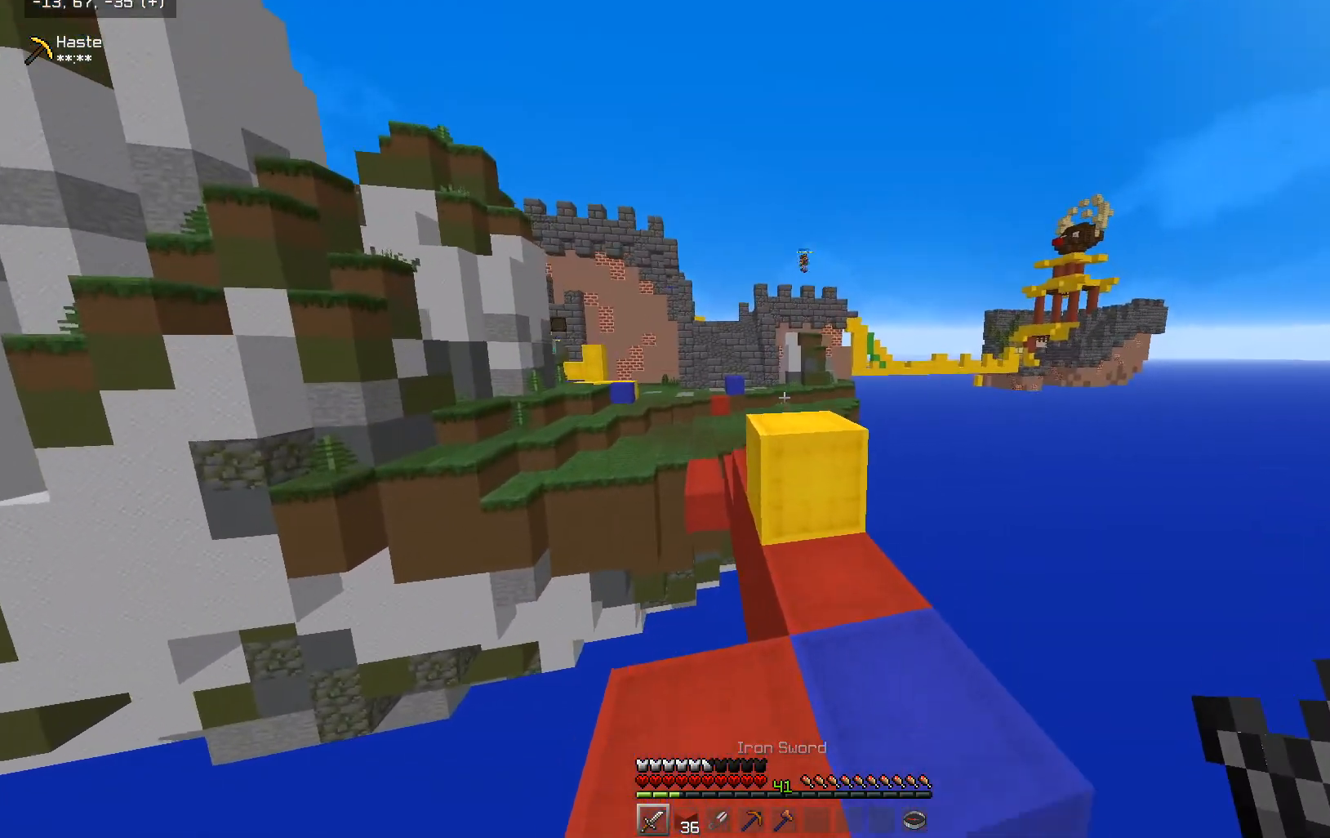
{"keys": ["w"], "mouse": [], "events": [[100, "space", "down"], [383, "space", "up"]]}
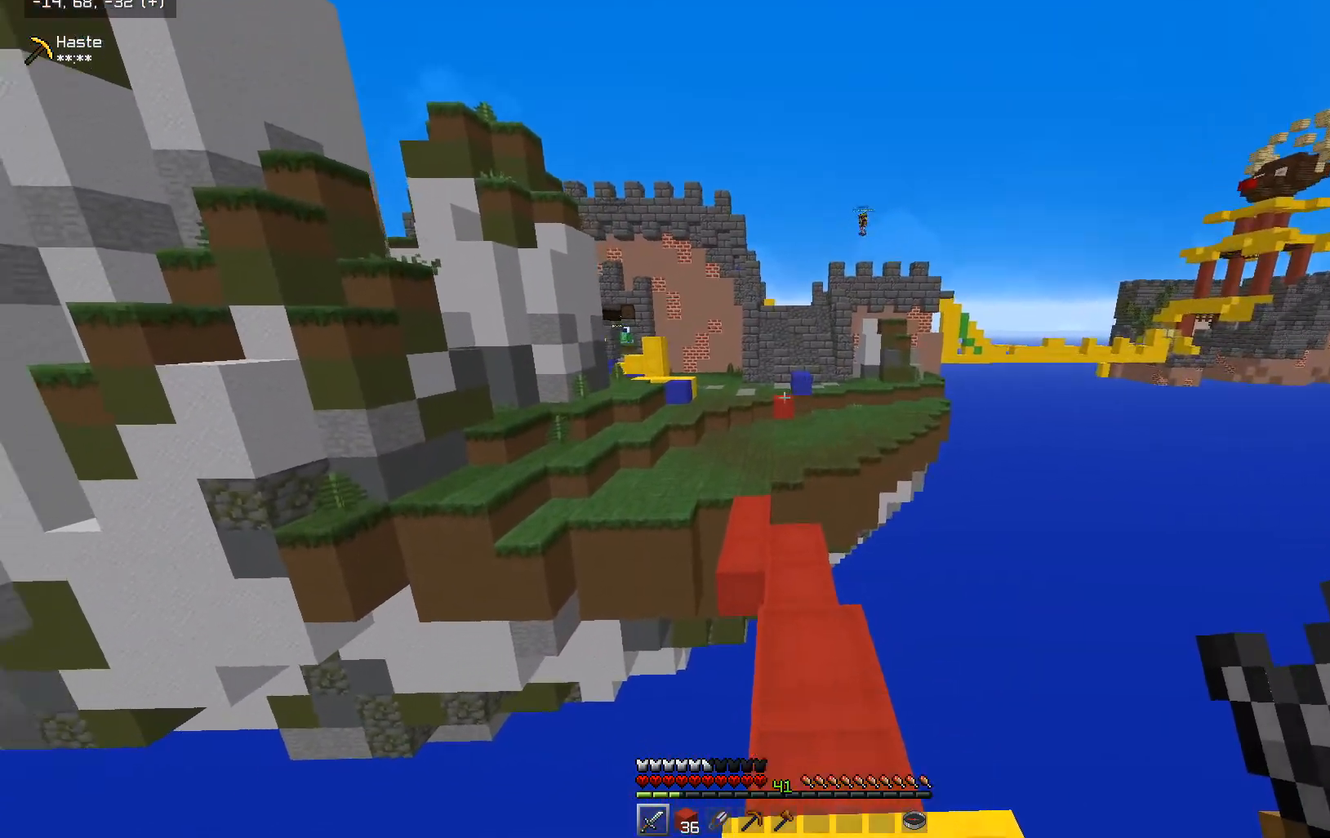
{"keys": ["w"], "mouse": [], "events": []}
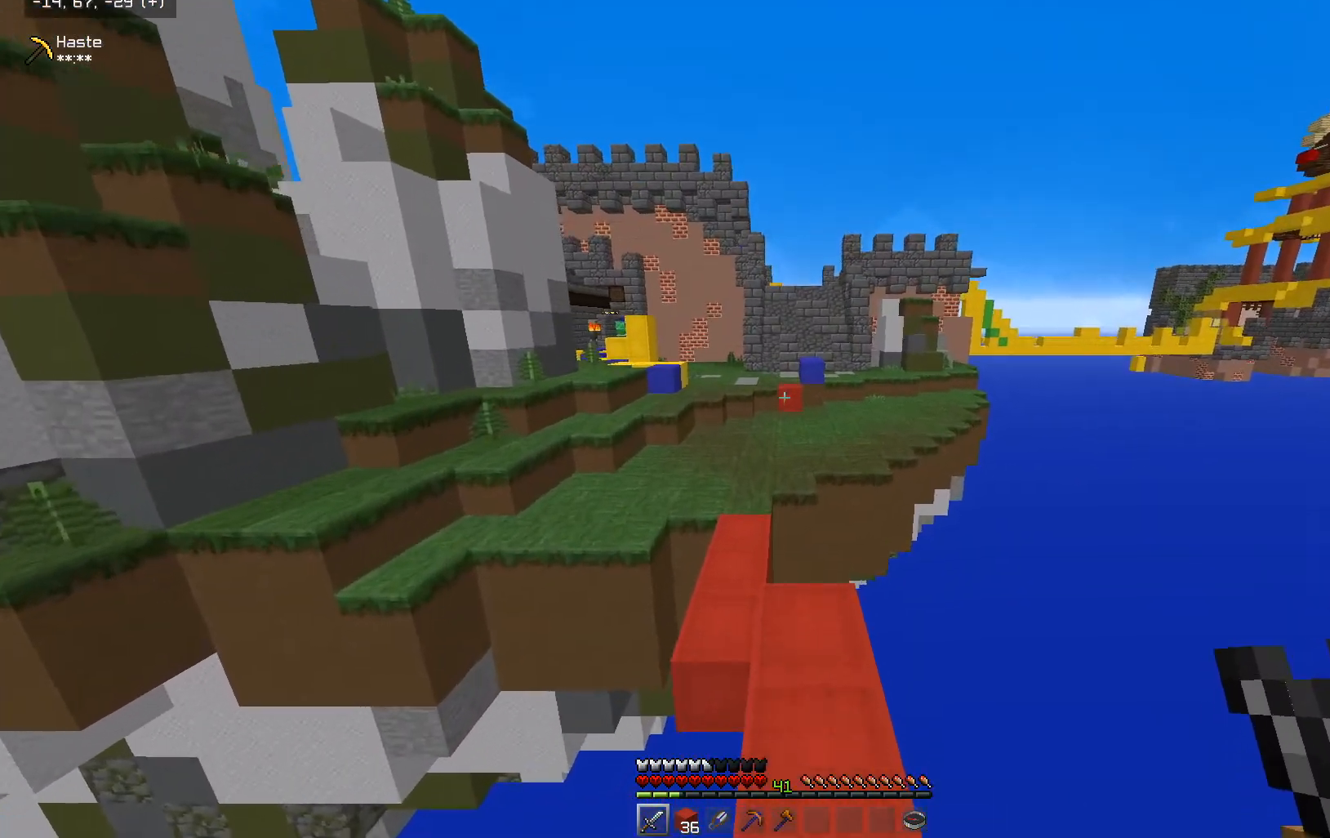
{"keys": ["a", "space", "w"], "mouse": [], "events": [[450, "a", "down"], [450, "space", "down"]]}
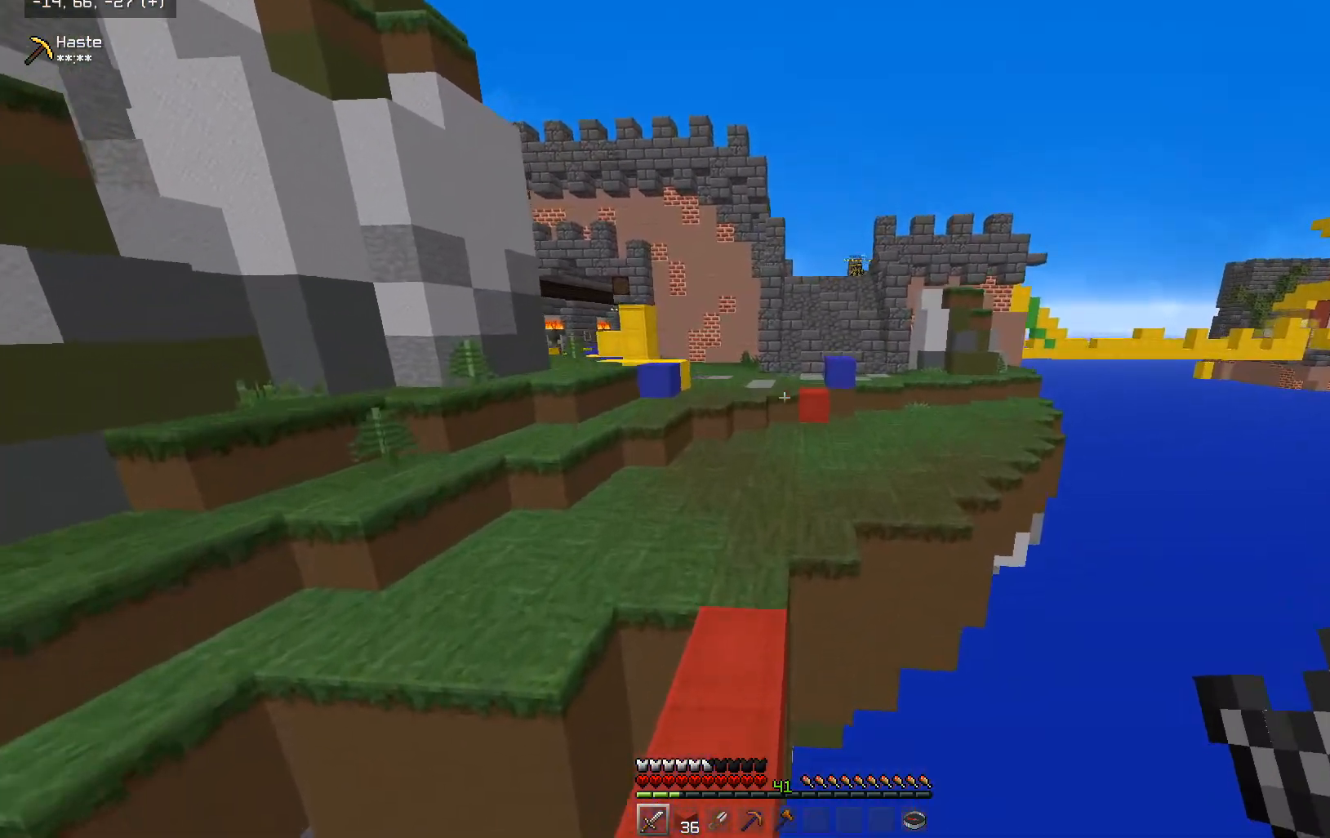
{"keys": ["space", "w"], "mouse": [], "events": [[100, "a", "up"]]}
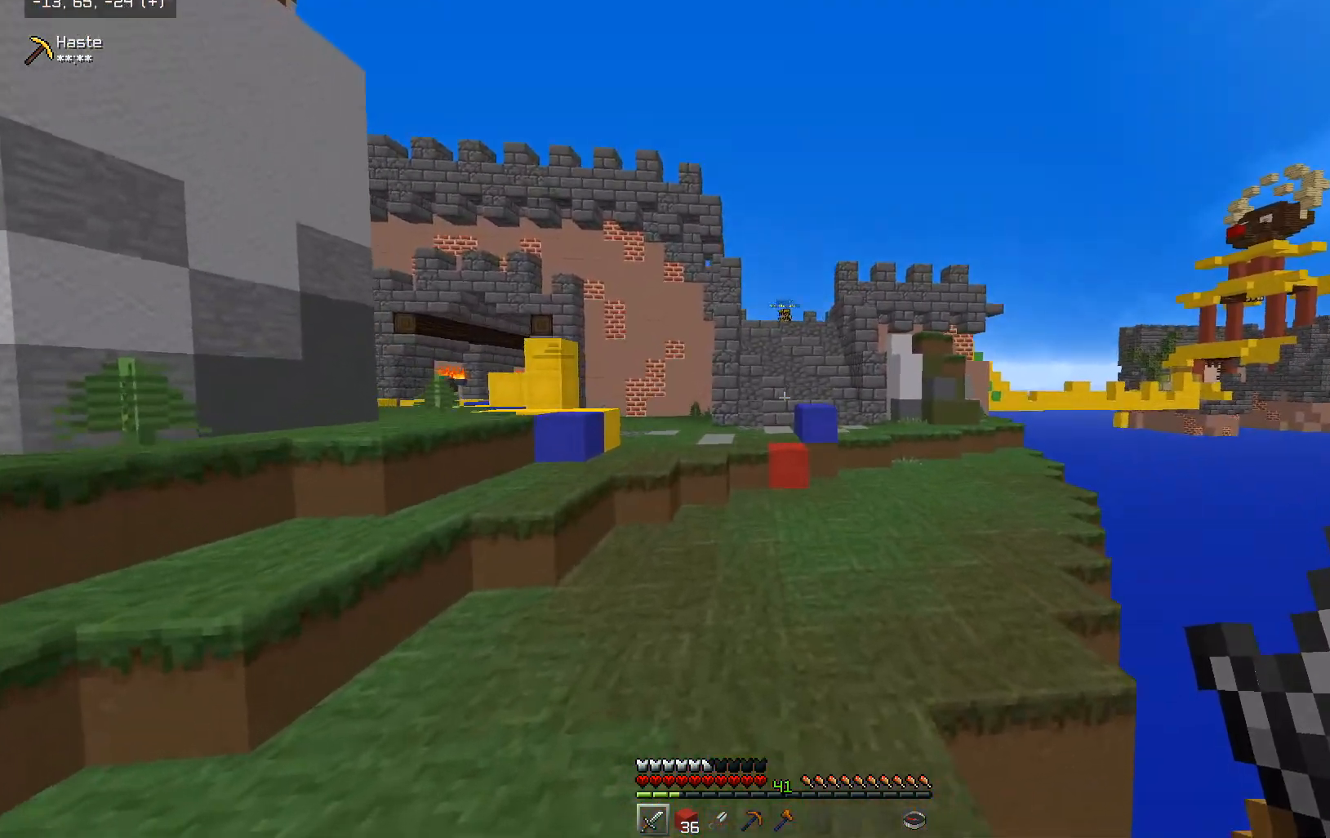
{"keys": ["w"], "mouse": [], "events": [[383, "space", "up"]]}
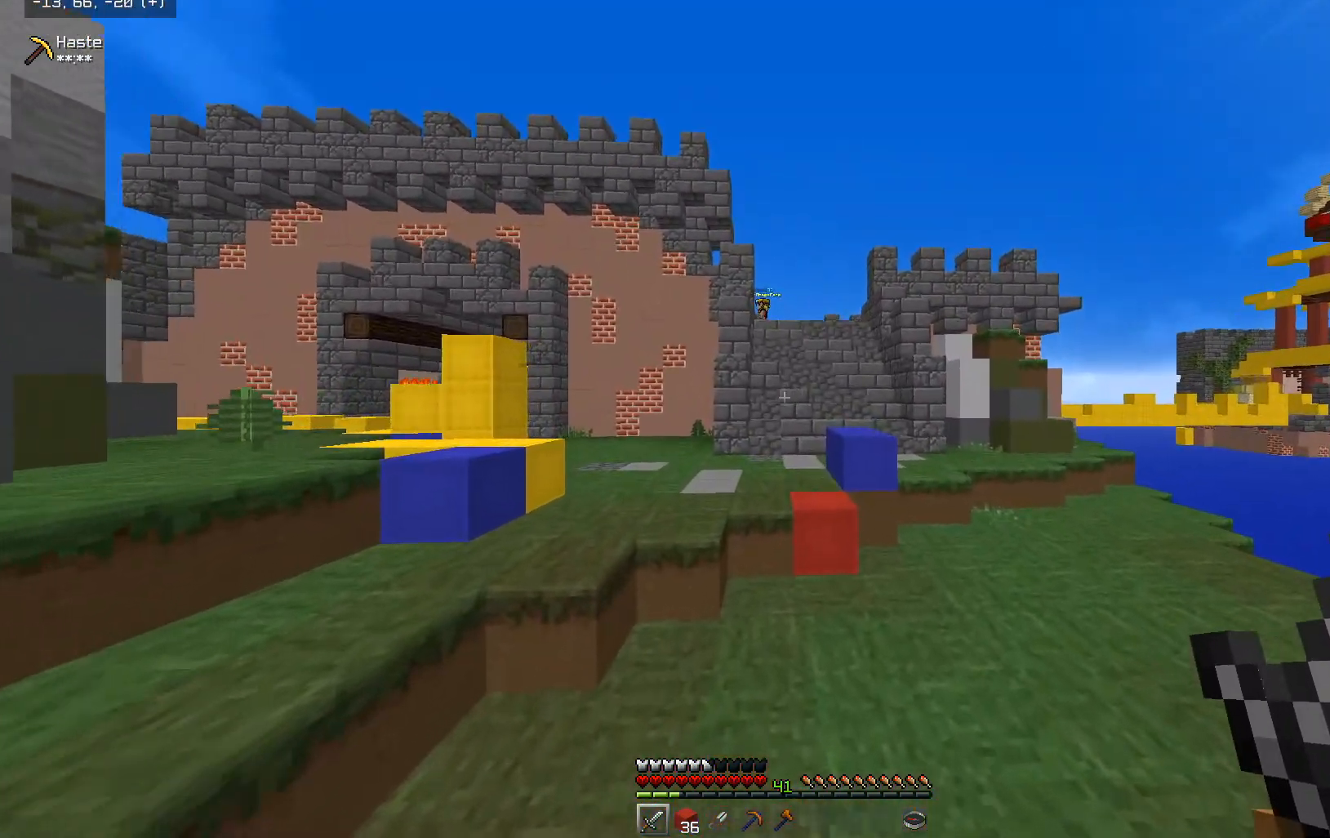
{"keys": ["space", "w"], "mouse": [], "events": [[450, "space", "down"]]}
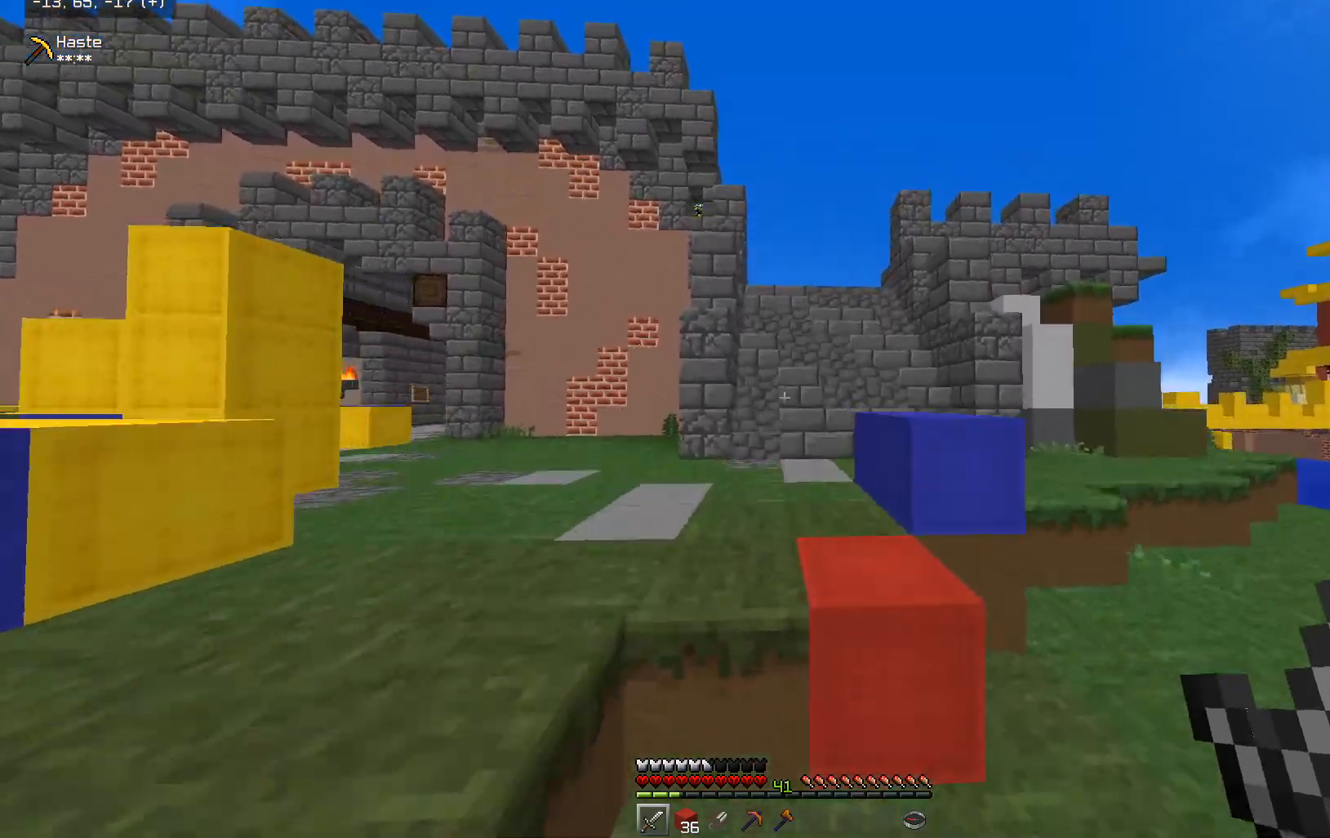
{"keys": ["w"], "mouse": [], "events": [[200, "space", "up"], [300, "d", "down"], [450, "d", "up"]]}
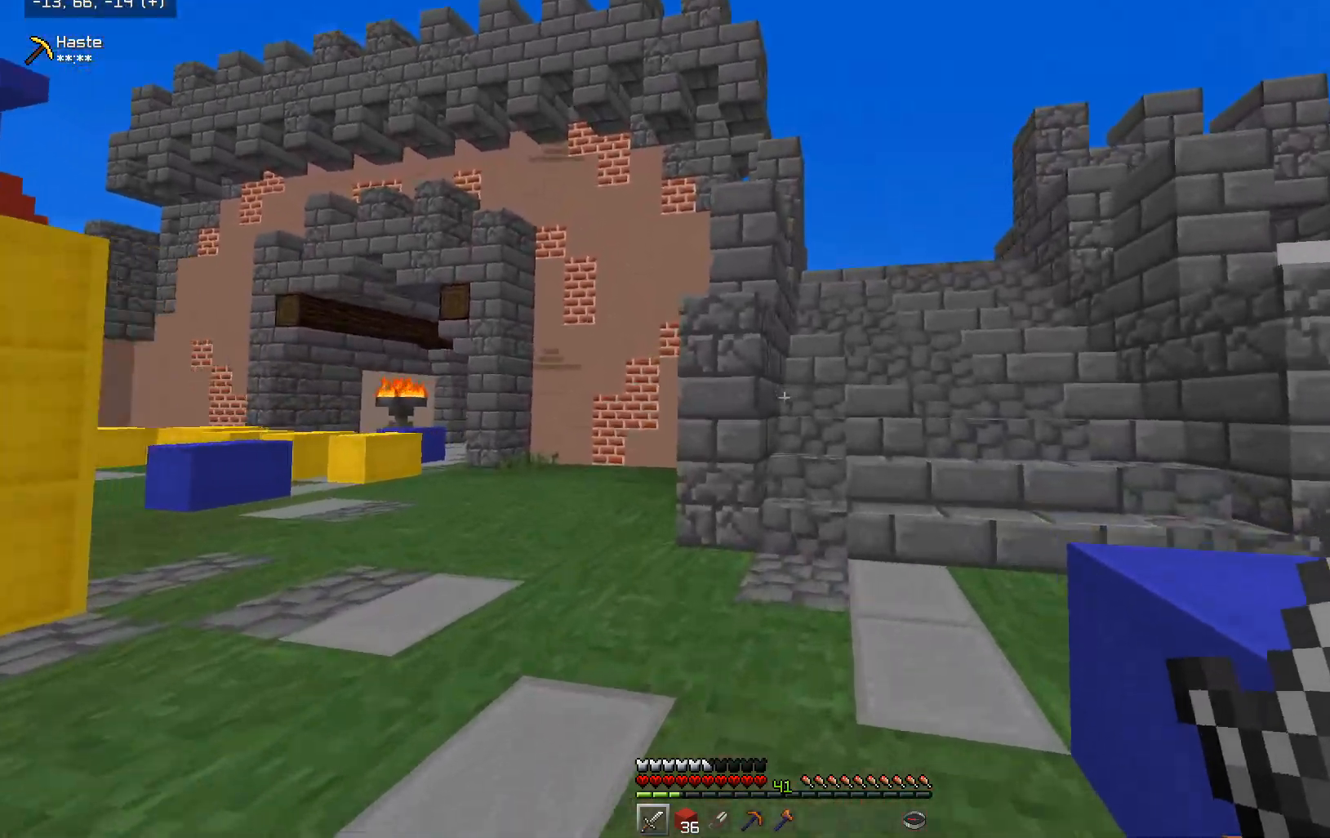
{"keys": ["d", "w"], "mouse": [], "events": [[150, "d", "down"]]}
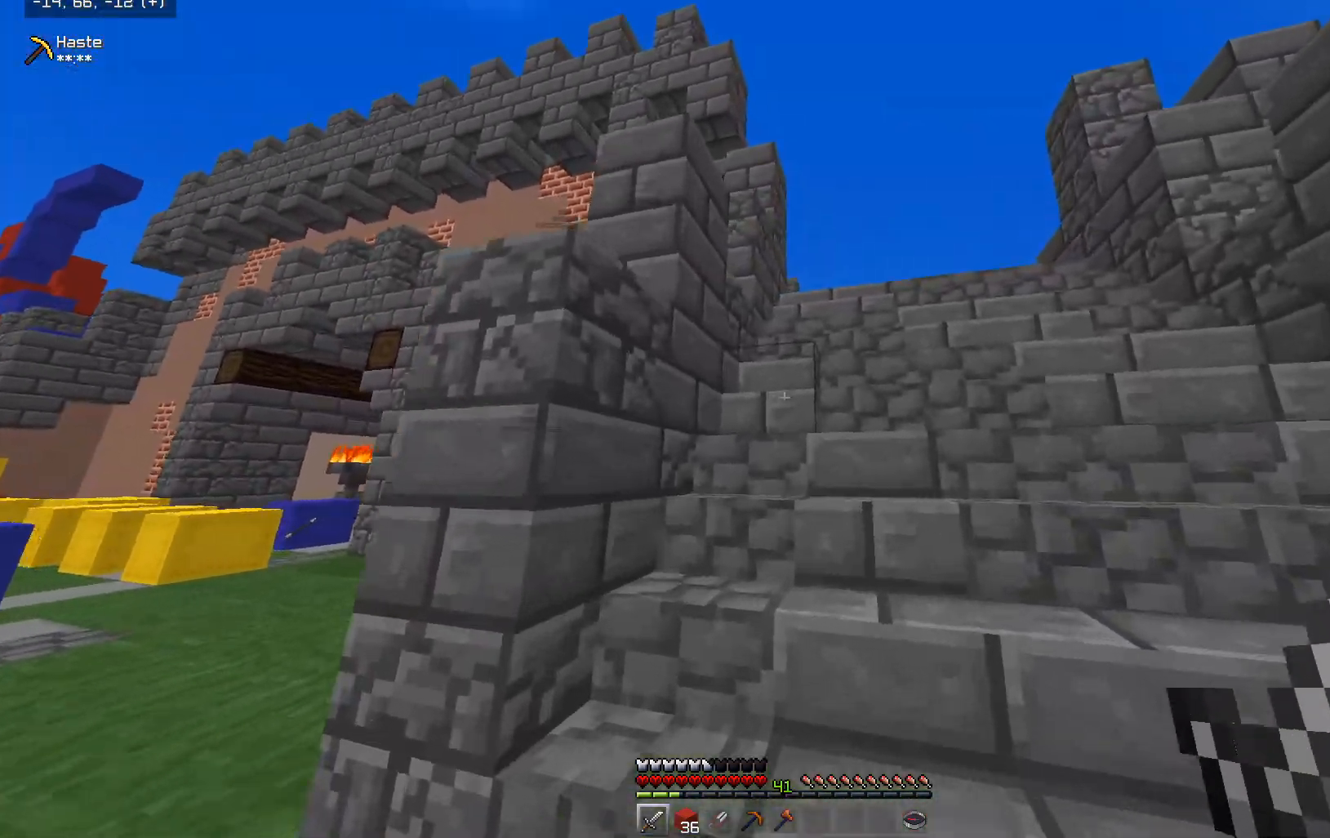
{"keys": ["d", "space", "w"], "mouse": [], "events": [[450, "space", "down"]]}
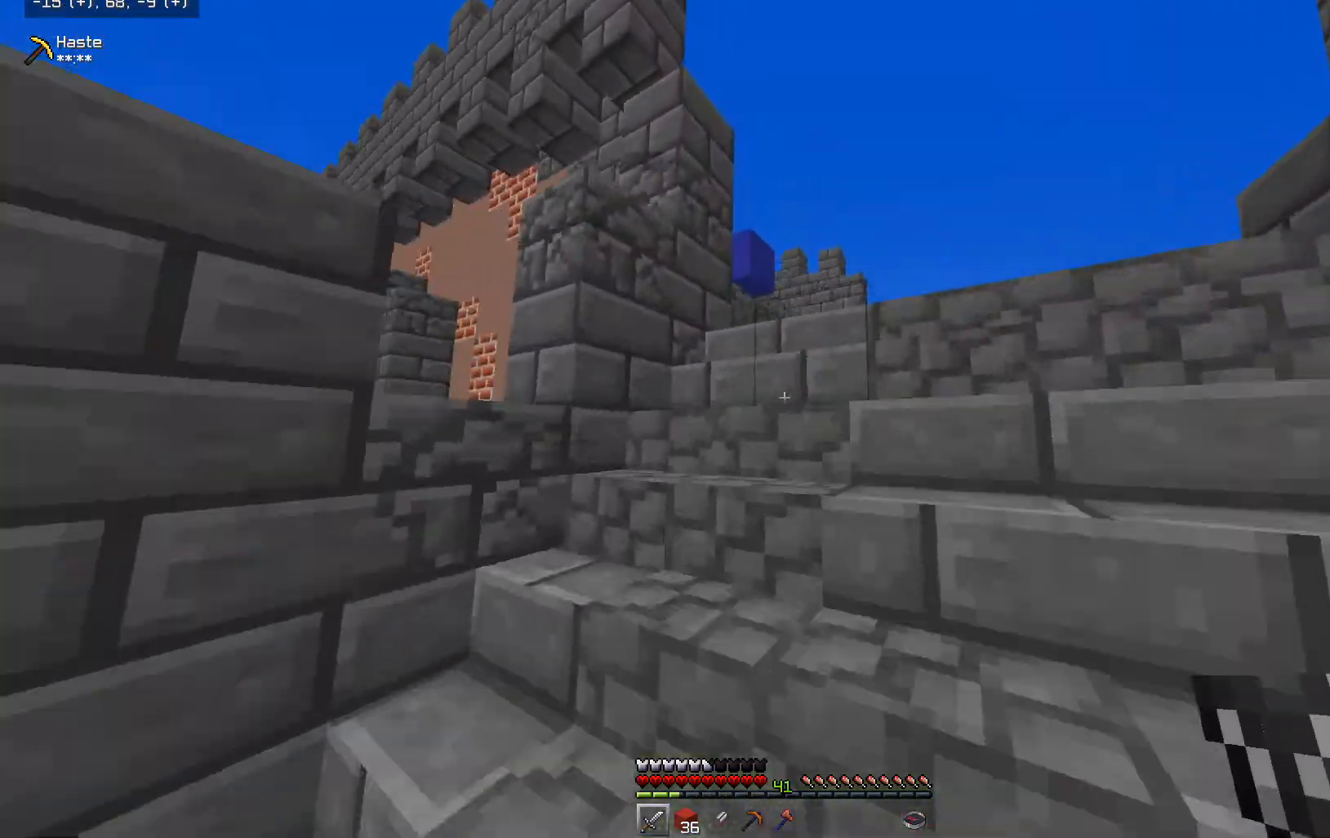
{"keys": ["d", "w"], "mouse": [], "events": [[333, "space", "up"], [400, "space", "down"], [483, "space", "up"]]}
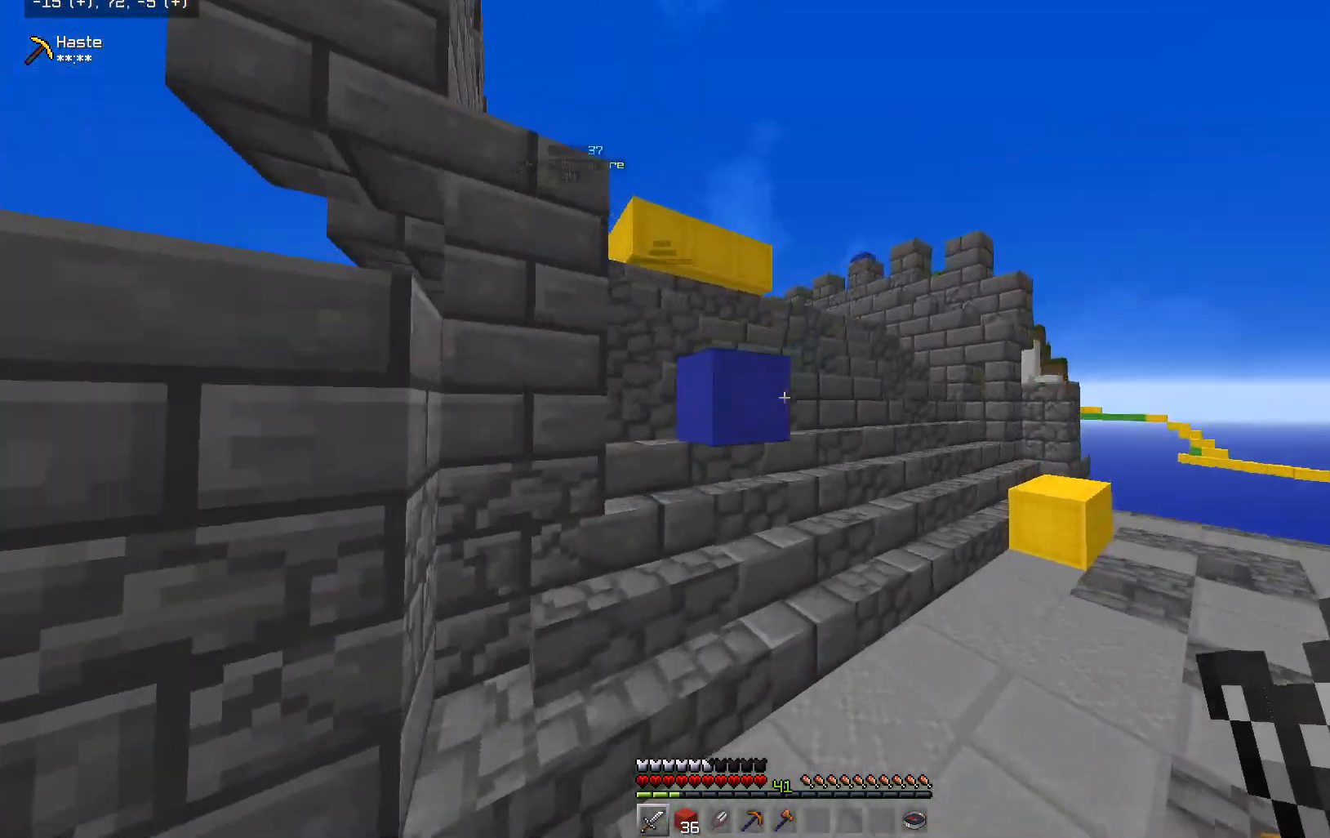
{"keys": ["d", "w"], "mouse": [], "events": []}
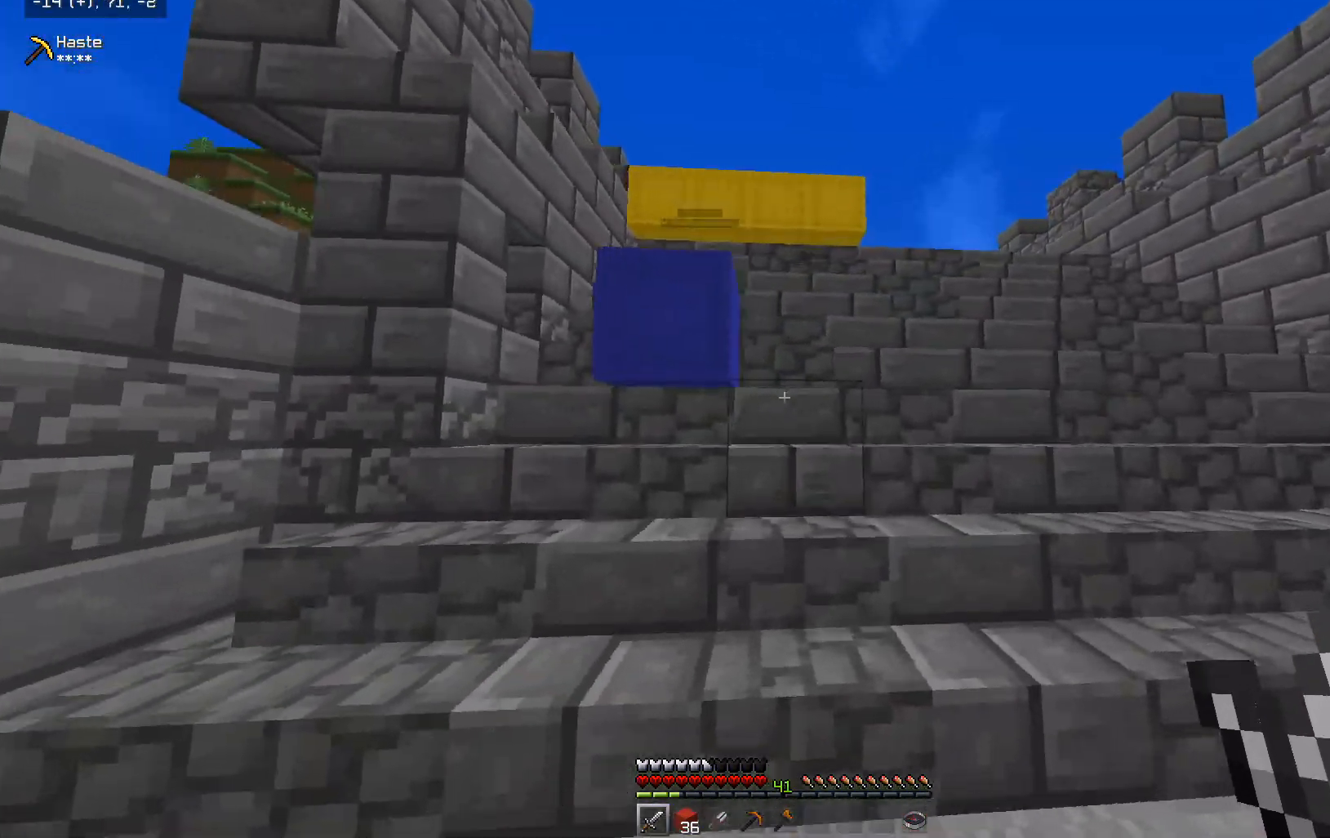
{"keys": ["d", "space", "w"], "mouse": [], "events": [[400, "space", "down"]]}
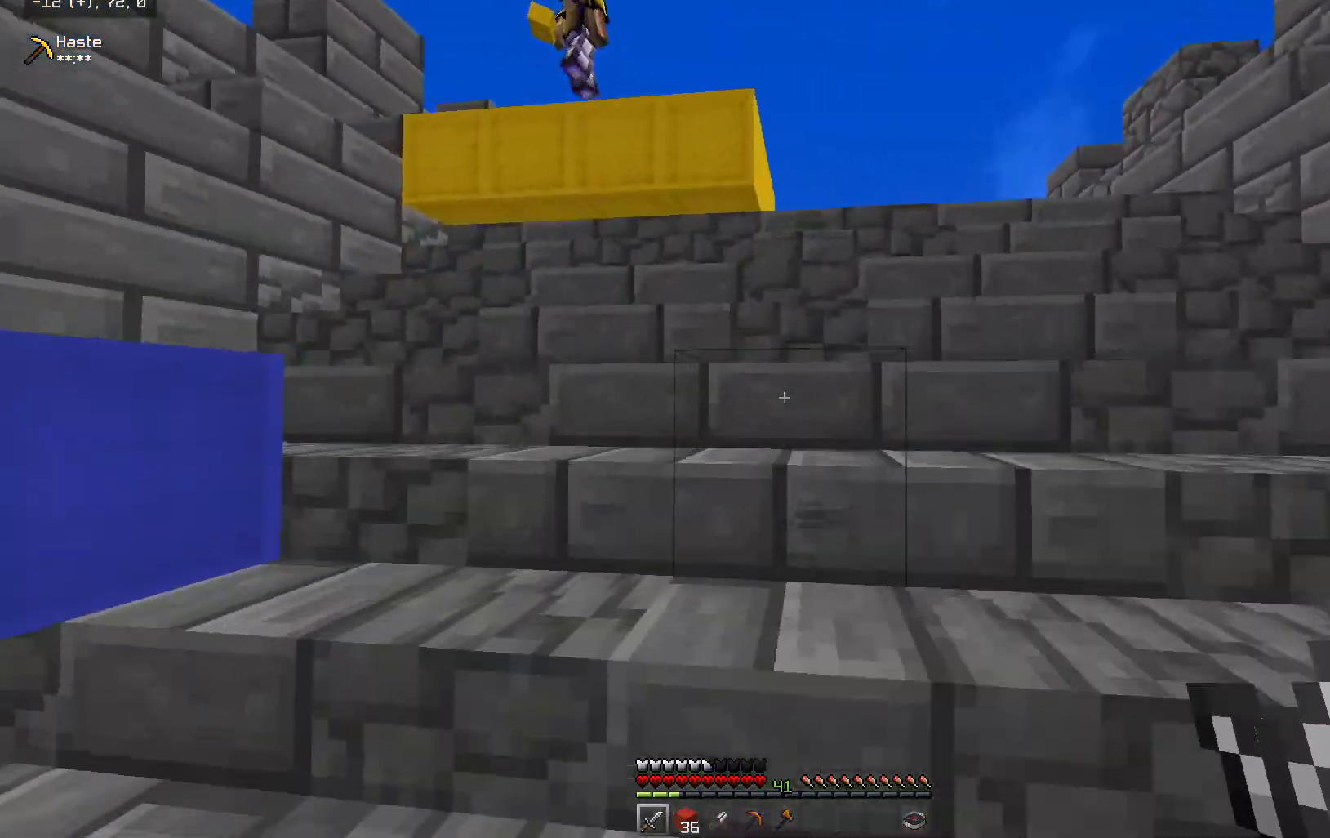
{"keys": ["d", "space", "w"], "mouse": ["left"], "events": [[50, "space", "up"], [100, "space", "down"], [200, "space", "up"], [217, "mouse_left", "down"], [250, "space", "down"]]}
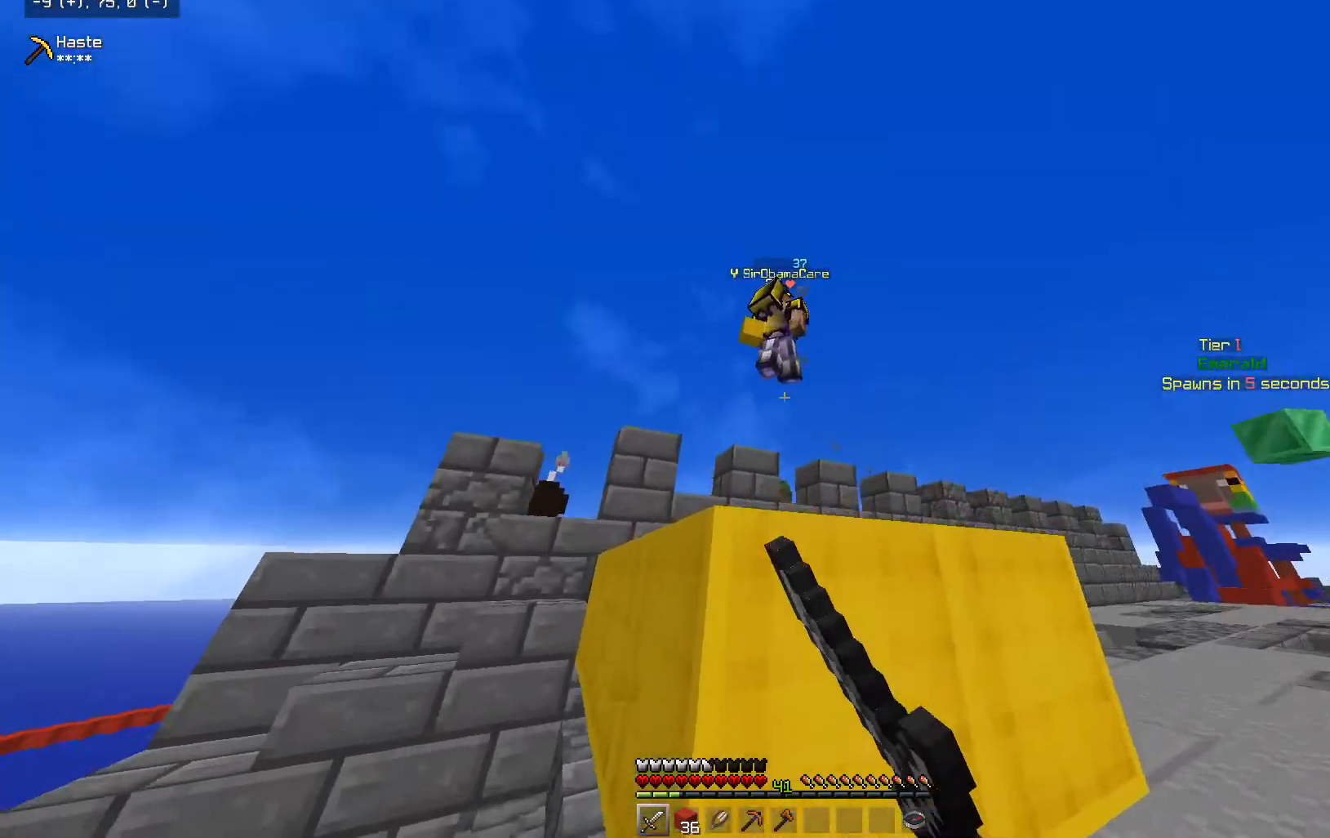
{"keys": ["d", "w"], "mouse": ["left"], "events": [[150, "space", "up"], [200, "mouse_left", "up"], [250, "mouse_left", "down"], [350, "mouse_left", "up"], [400, "mouse_left", "down"]]}
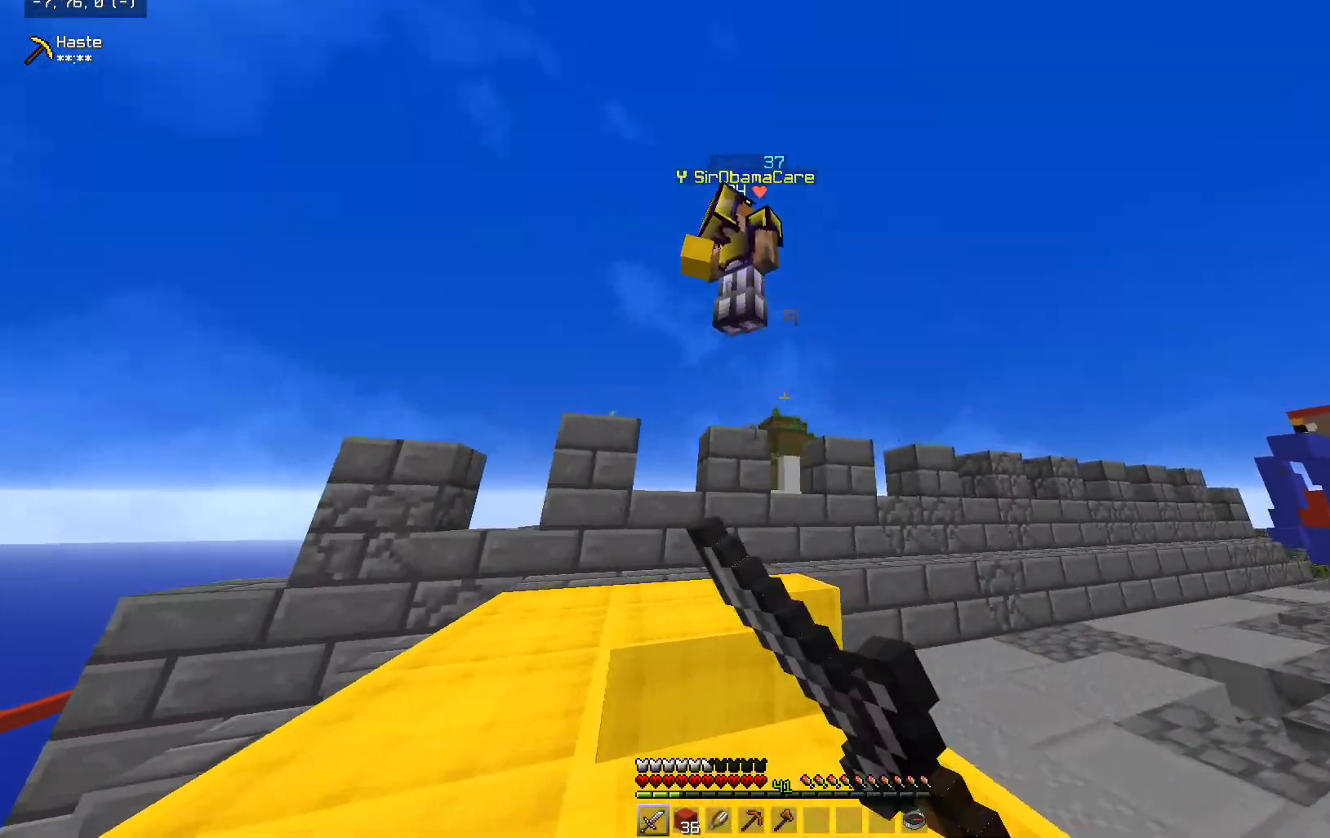
{"keys": ["a", "d", "space", "w"], "mouse": [], "events": [[100, "mouse_left", "up"], [150, "mouse_left", "down"], [250, "mouse_left", "up"], [300, "mouse_left", "down"], [500, "a", "down"], [500, "mouse_left", "up"], [500, "space", "down"]]}
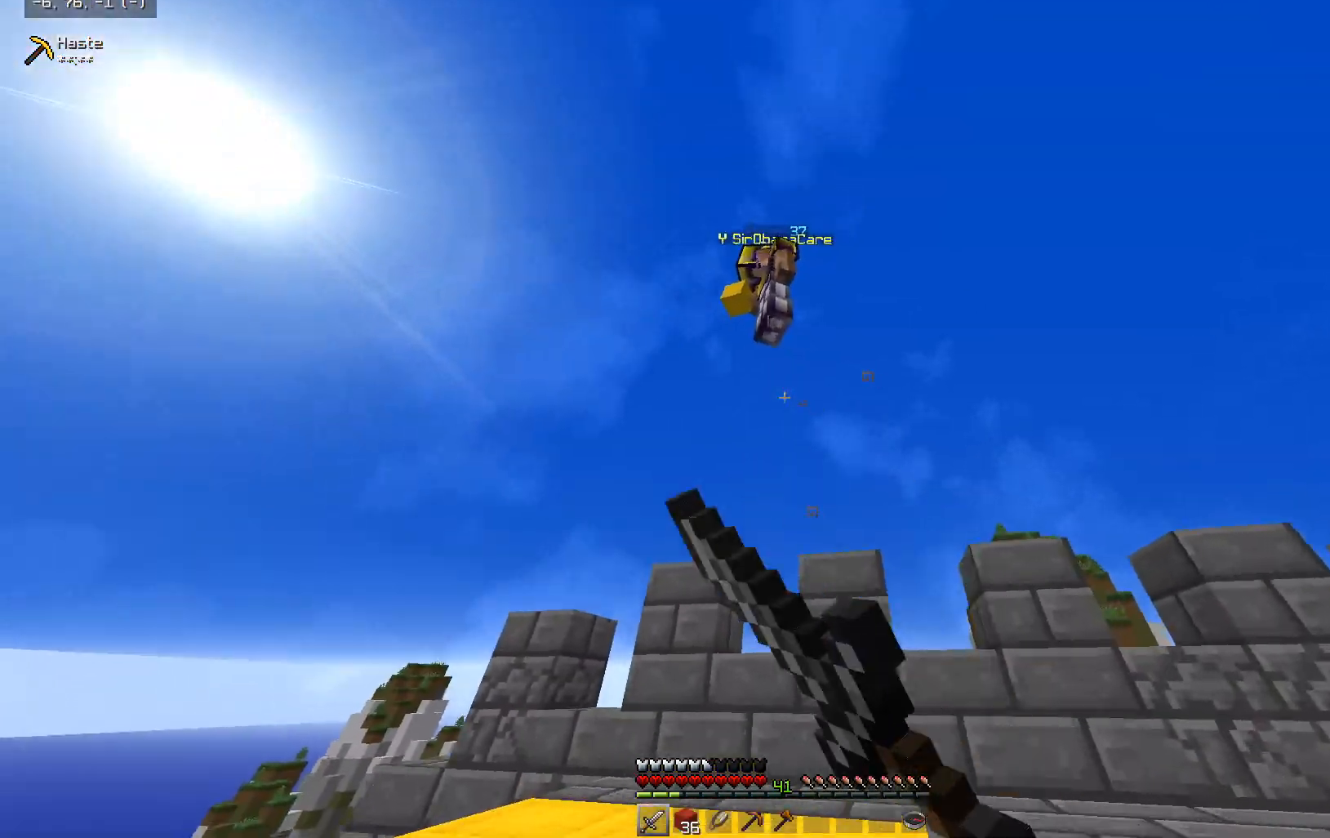
{"keys": ["a", "w"], "mouse": ["left"], "events": [[50, "d", "up"], [50, "mouse_left", "down"], [150, "space", "up"], [400, "space", "down"], [450, "mouse_left", "up"], [500, "mouse_left", "down"], [500, "space", "up"]]}
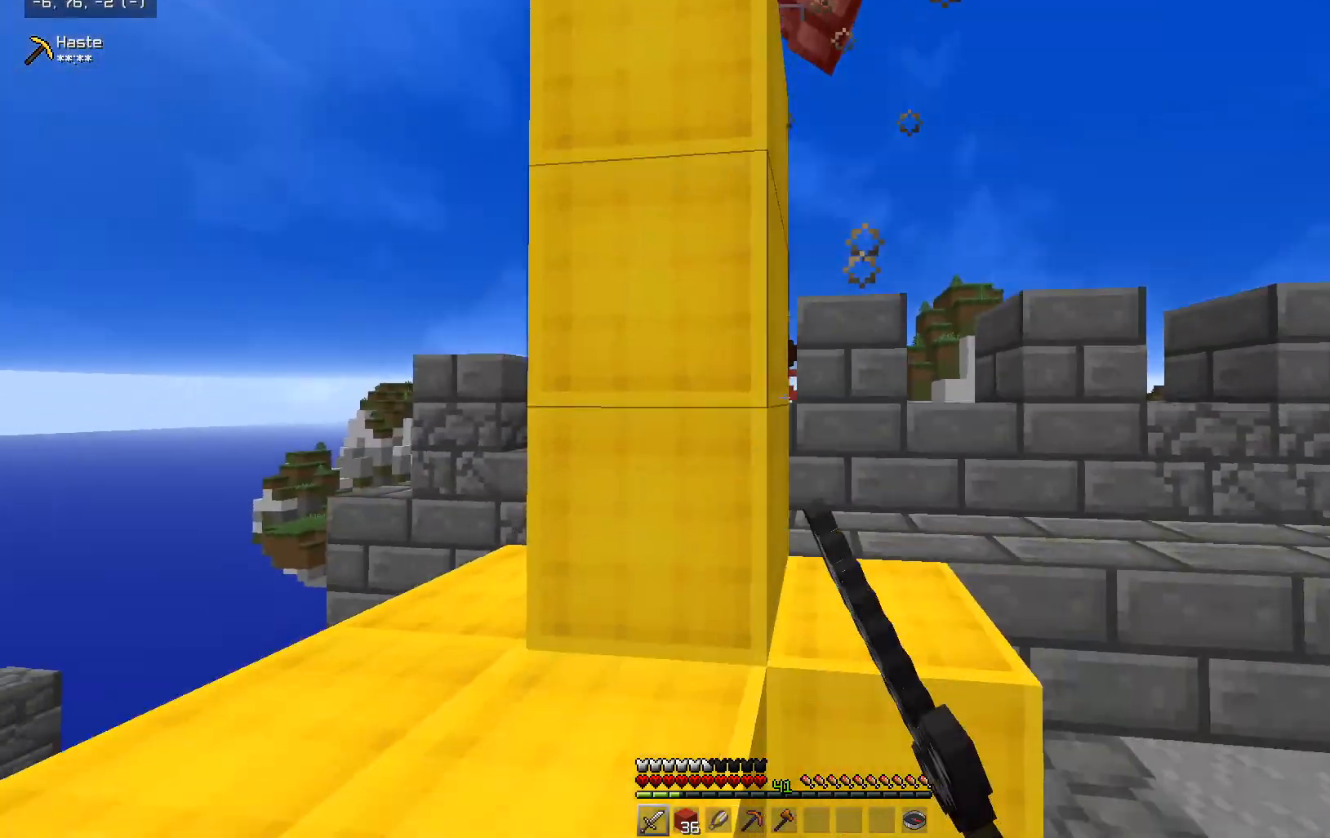
{"keys": ["a", "w"], "mouse": [], "events": [[100, "mouse_left", "up"], [100, "space", "down"], [150, "mouse_left", "down"], [183, "a", "up"], [200, "d", "down"], [300, "a", "down"], [300, "space", "up"], [350, "d", "up"], [450, "mouse_left", "up"]]}
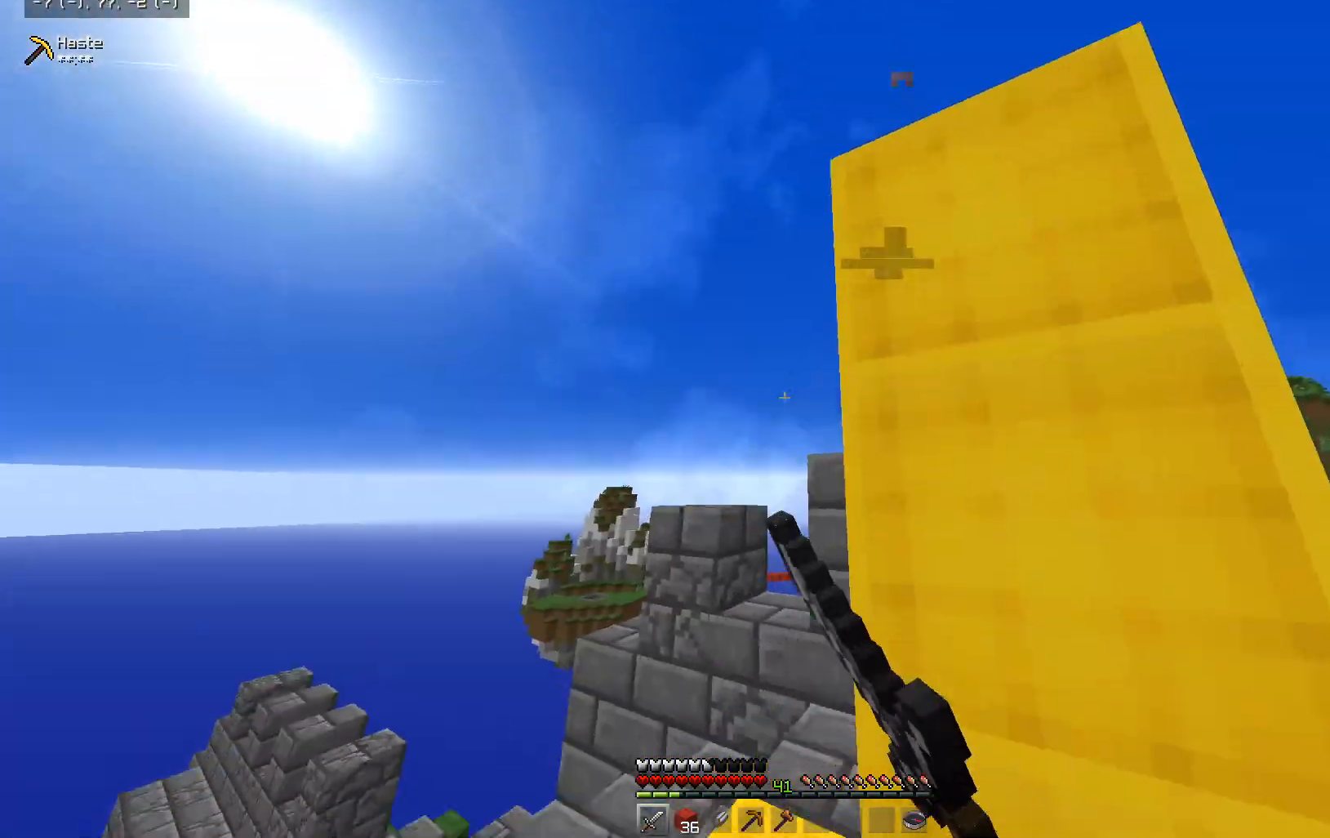
{"keys": ["space", "w"], "mouse": [], "events": [[300, "a", "up"], [400, "space", "down"]]}
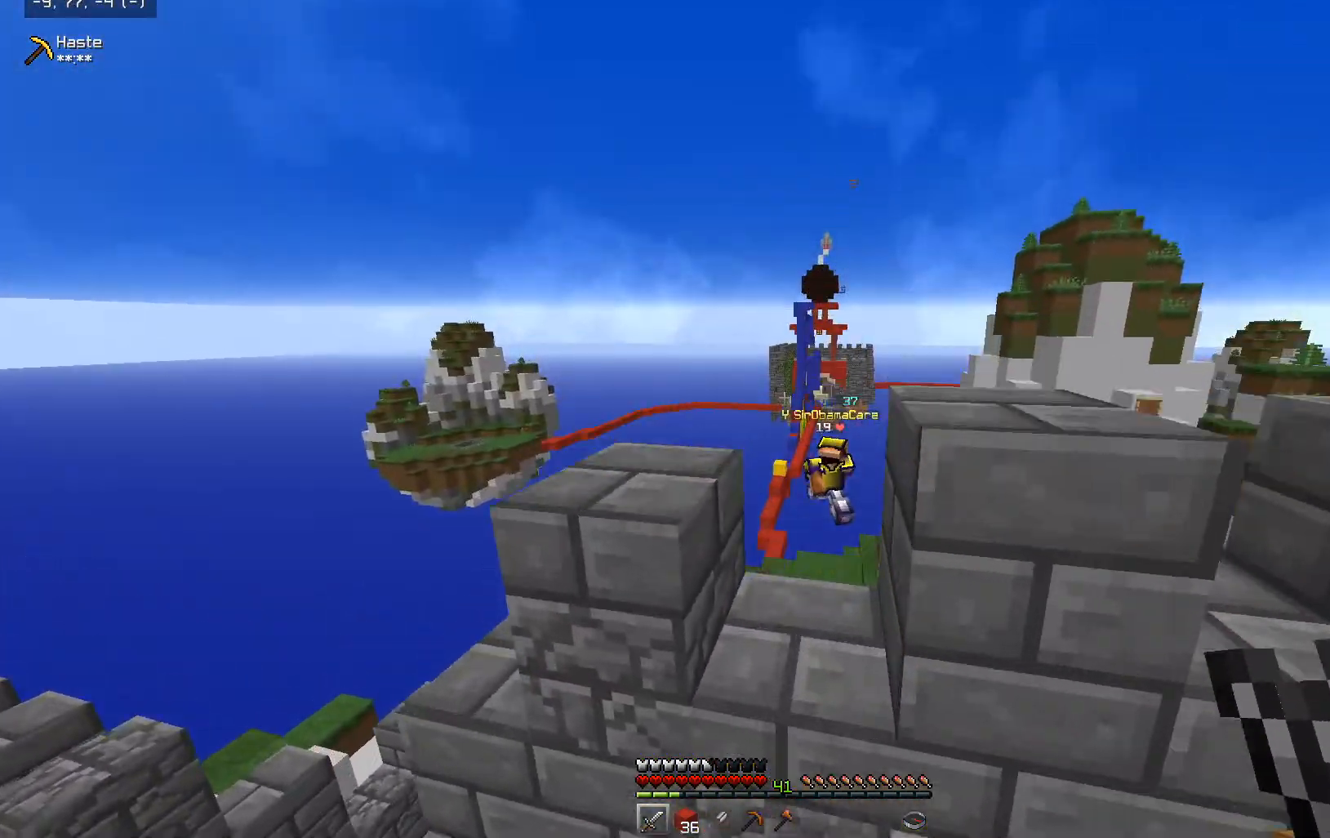
{"keys": ["w"], "mouse": [], "events": [[150, "space", "up"], [200, "d", "down"], [300, "a", "down"], [350, "d", "up"], [500, "a", "up"]]}